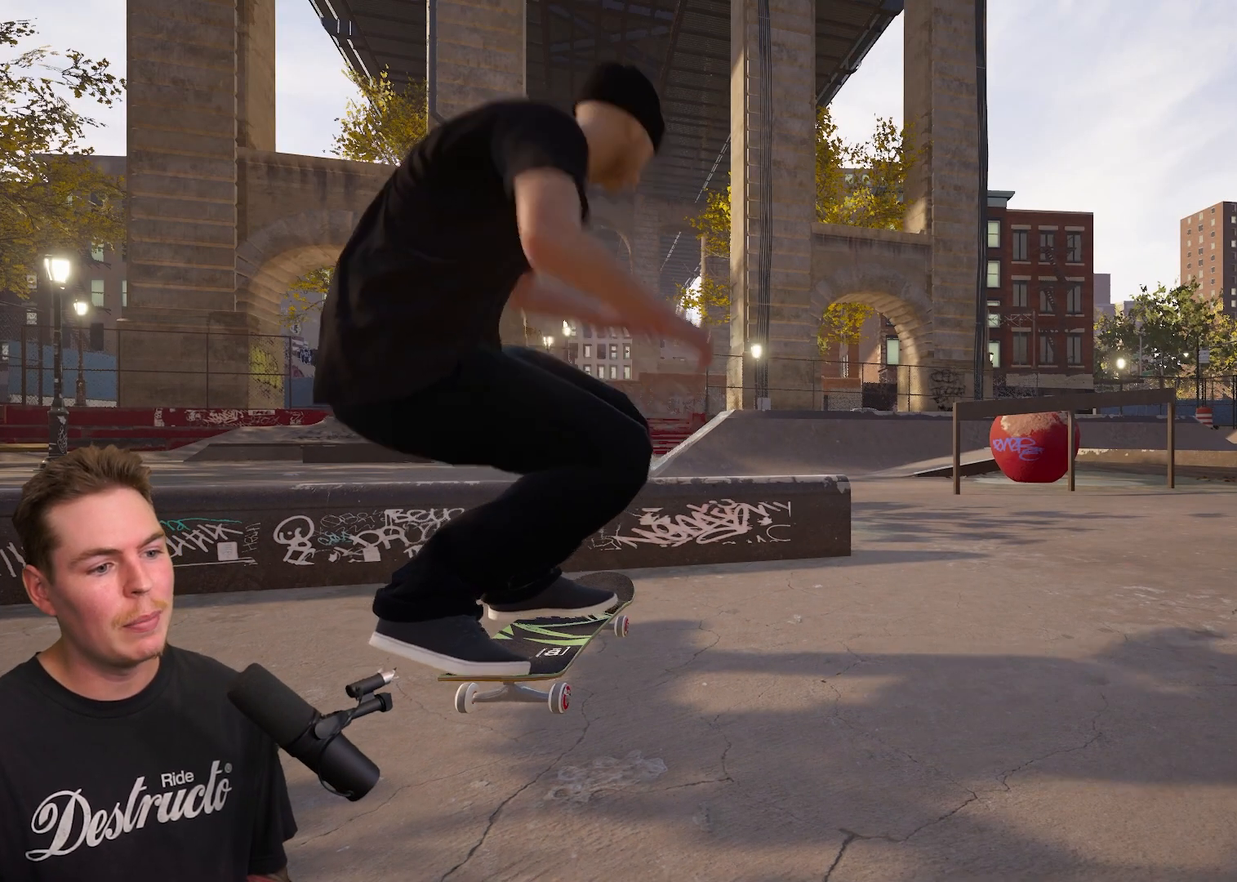
Gameplay with a controller (Xbox layout); each line is a JSON object with the inputs held at the frame after it. "events" lists button and stick changes between this image and that frame as [ms after this image, input, new state], when the widget could be followed in between. Not read: L3 R3.
{"buttons": [], "left_stick": "center", "right_stick": "center", "events": [[117, "left_stick", "up-right"], [200, "left_stick", "center"]]}
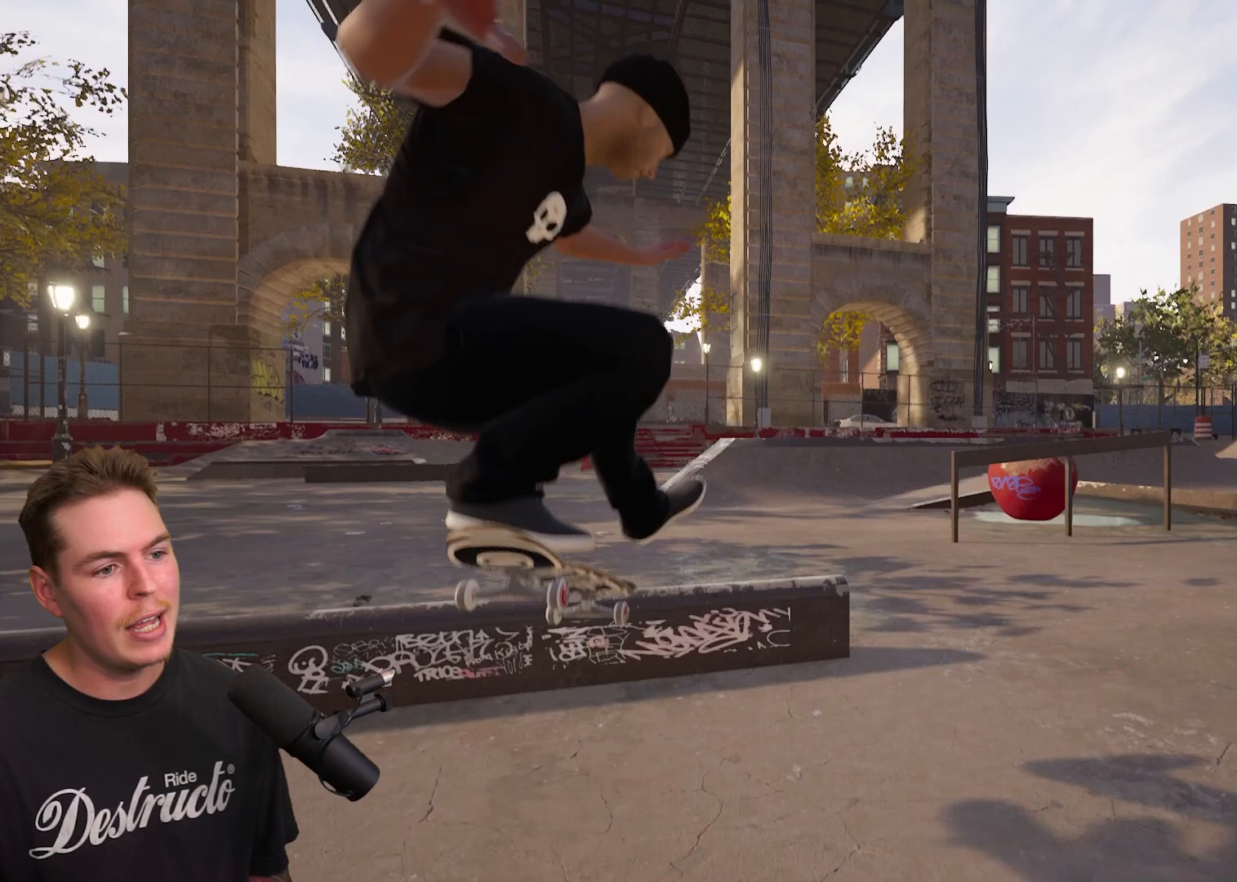
{"buttons": [], "left_stick": "center", "right_stick": "center", "events": []}
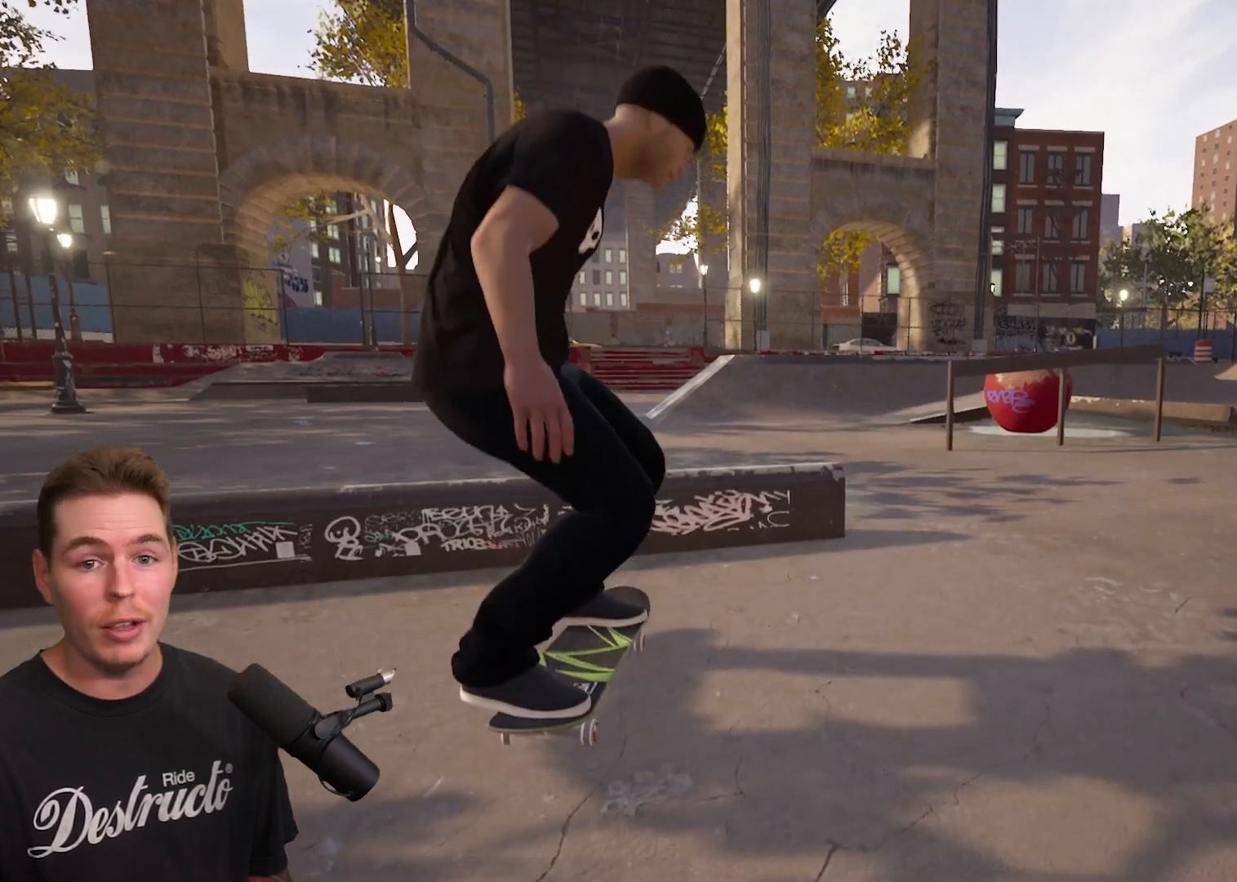
{"buttons": [], "left_stick": "center", "right_stick": "center", "events": []}
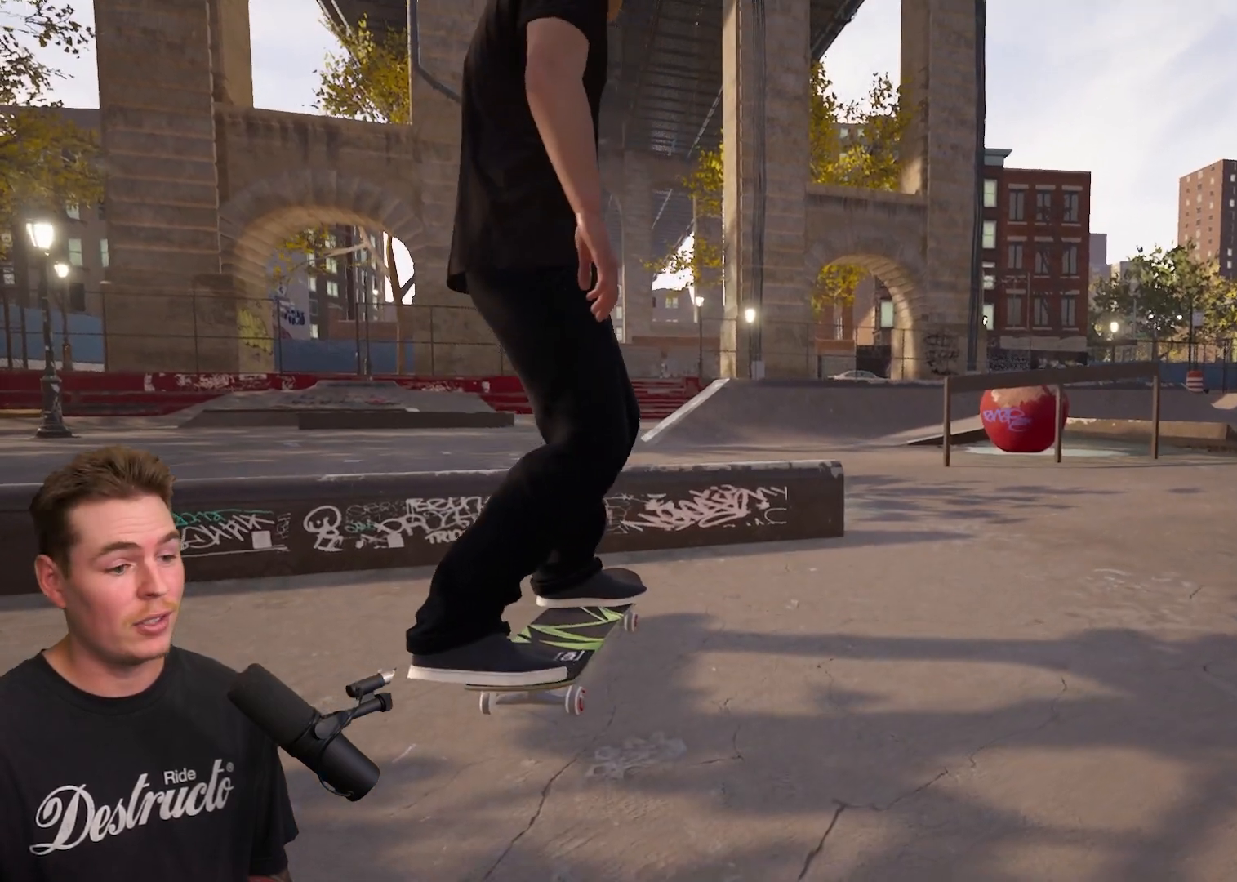
{"buttons": [], "left_stick": "up", "right_stick": "down", "events": [[67, "left_stick", "up"], [467, "right_stick", "down"]]}
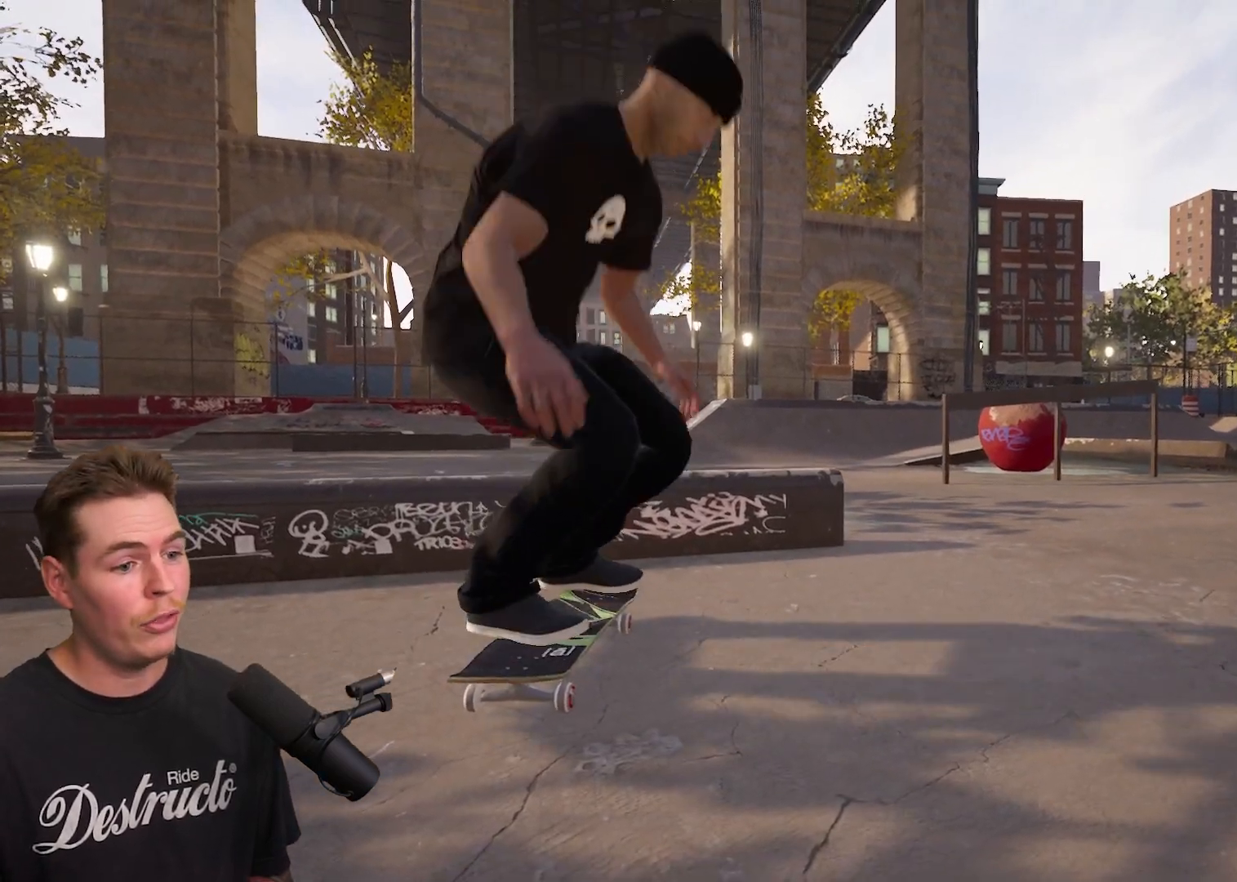
{"buttons": [], "left_stick": "center", "right_stick": "center", "events": [[50, "right_stick", "center"], [67, "left_stick", "center"], [267, "left_stick", "up"], [350, "left_stick", "center"], [400, "left_stick", "up"], [483, "left_stick", "center"]]}
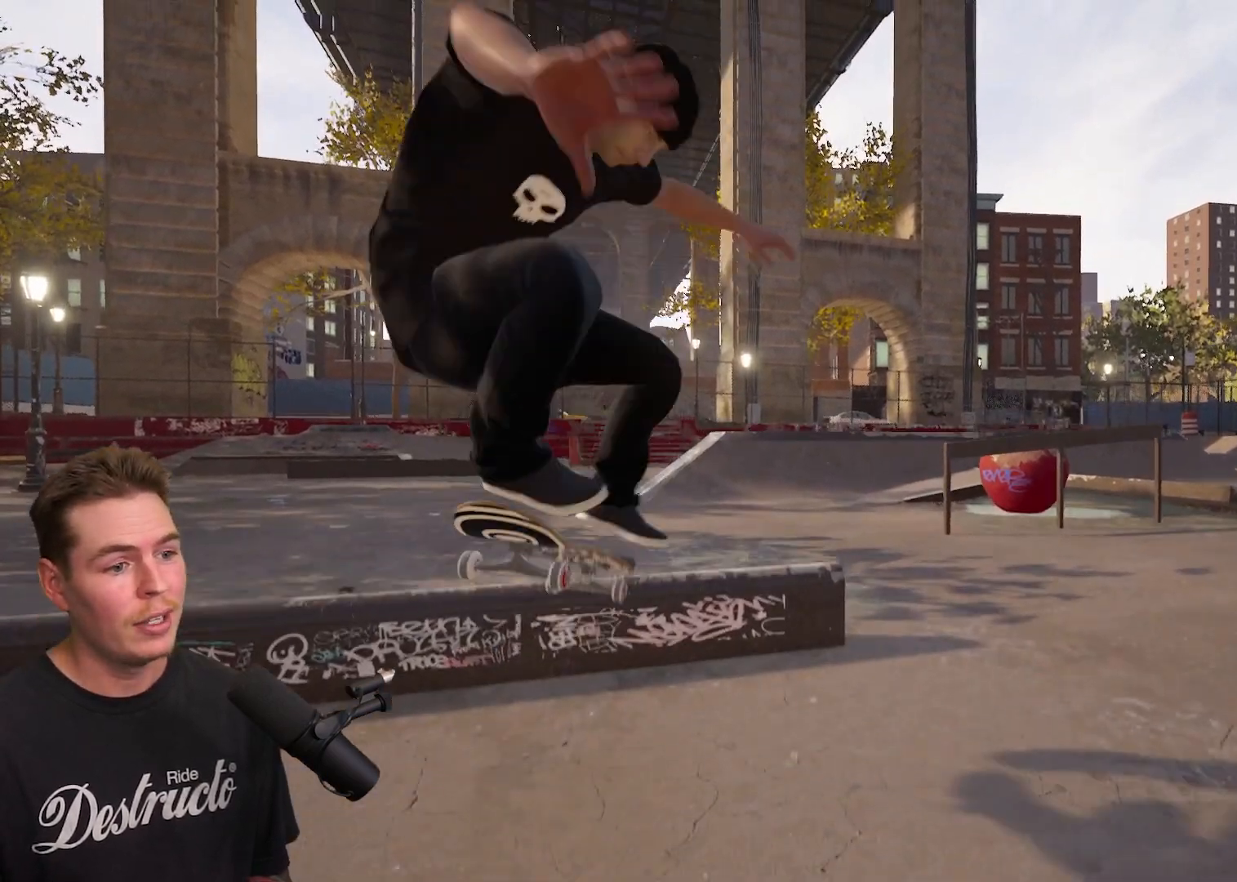
{"buttons": [], "left_stick": "center", "right_stick": "center", "events": []}